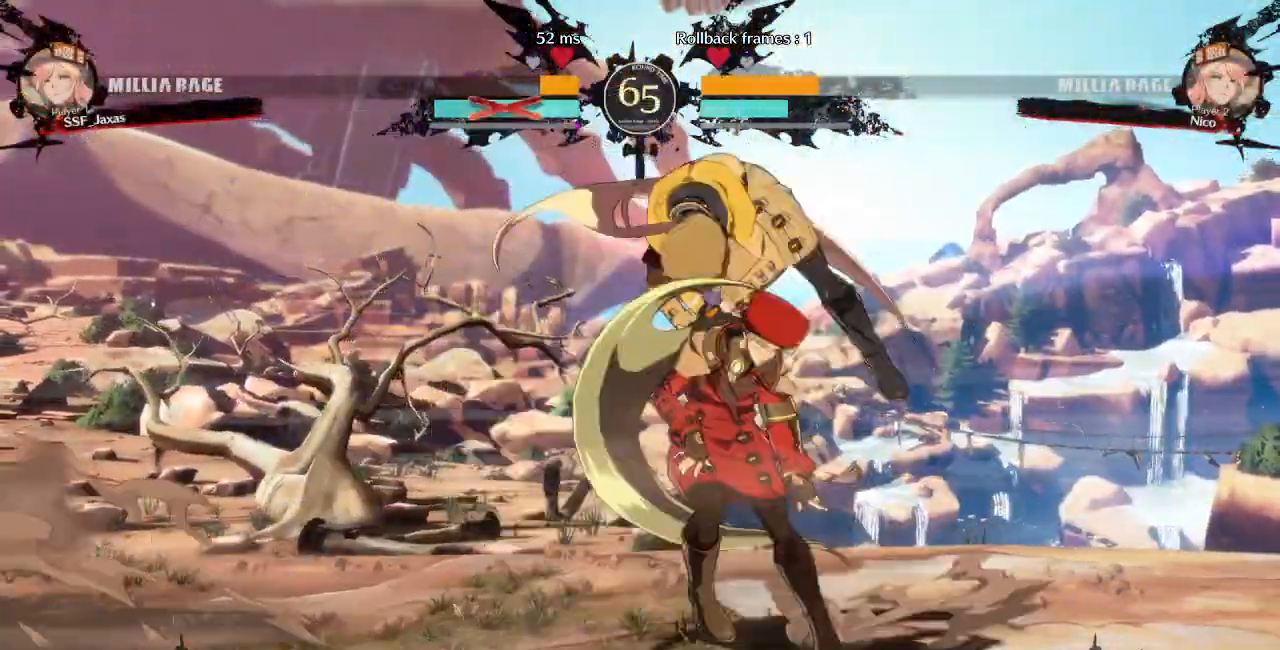
Gameplay with a controller (arcade stick); each line is a JSON object with the inputs held at the frame after it. "events" lists button and stick changes between this image and that frame as [ms after this image, input, new state], when the widget could be followed in between. Not read: L3 R3 SELECT START.
{"buttons": ["DPAD_RIGHT"]}
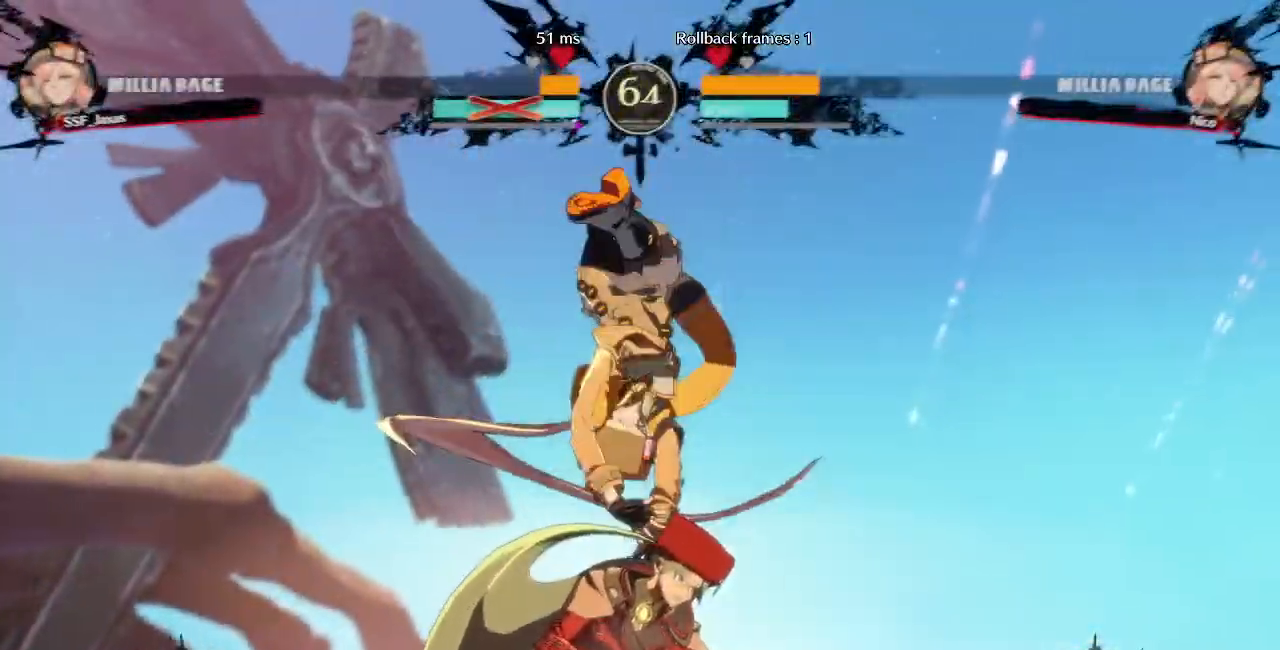
{"buttons": ["DPAD_RIGHT"]}
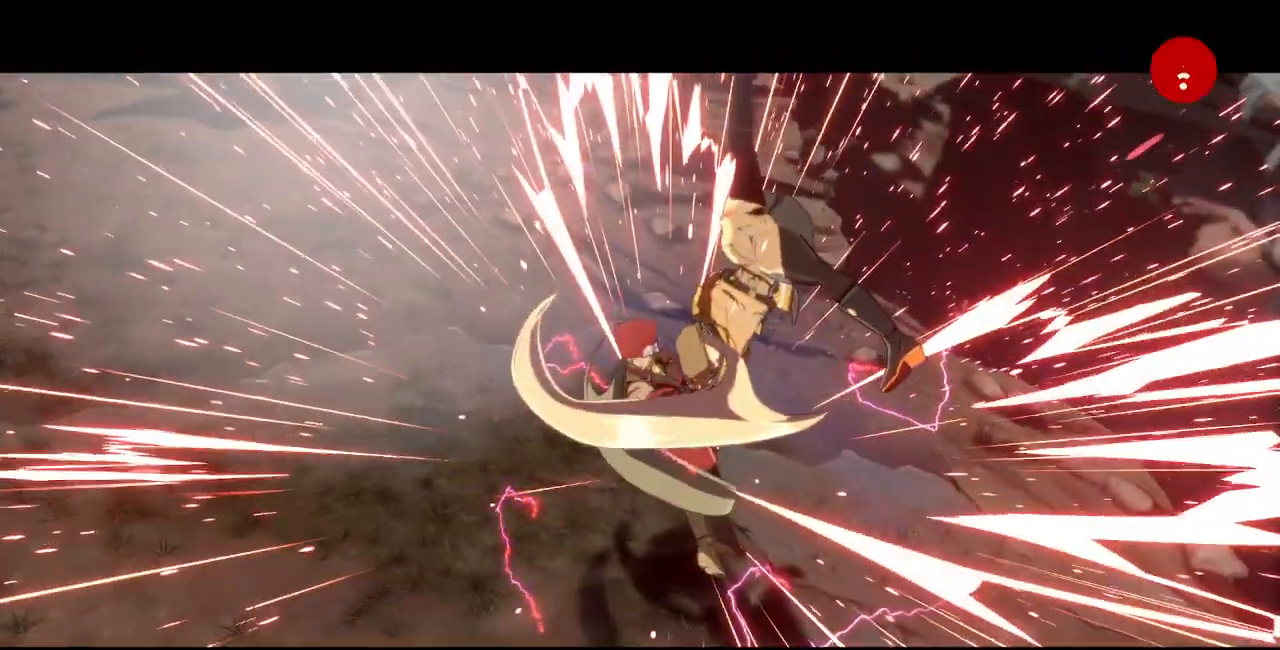
{"buttons": [], "events": [[17, "DPAD_RIGHT", "up"], [267, "CROSS", "down"], [400, "CROSS", "up"]]}
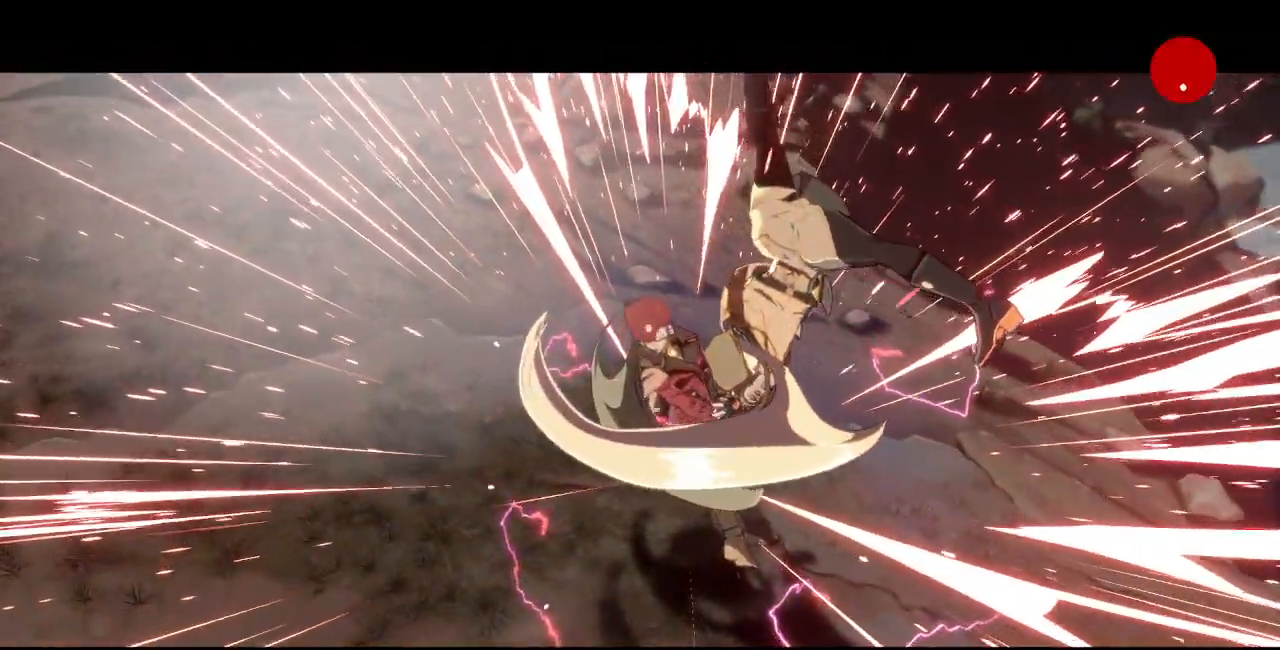
{"buttons": [], "events": [[67, "CROSS", "down"], [167, "CROSS", "up"], [400, "CROSS", "down"], [500, "CROSS", "up"]]}
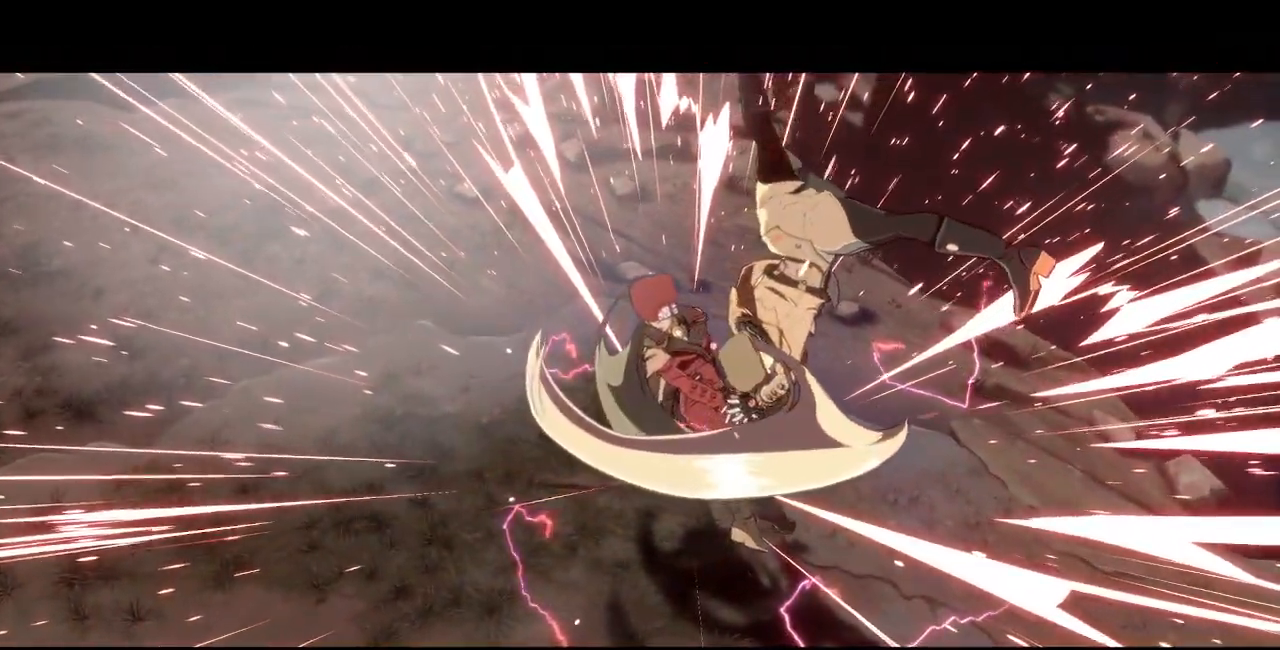
{"buttons": [], "events": [[150, "CROSS", "down"], [250, "CROSS", "up"], [367, "CROSS", "down"], [500, "CROSS", "up"]]}
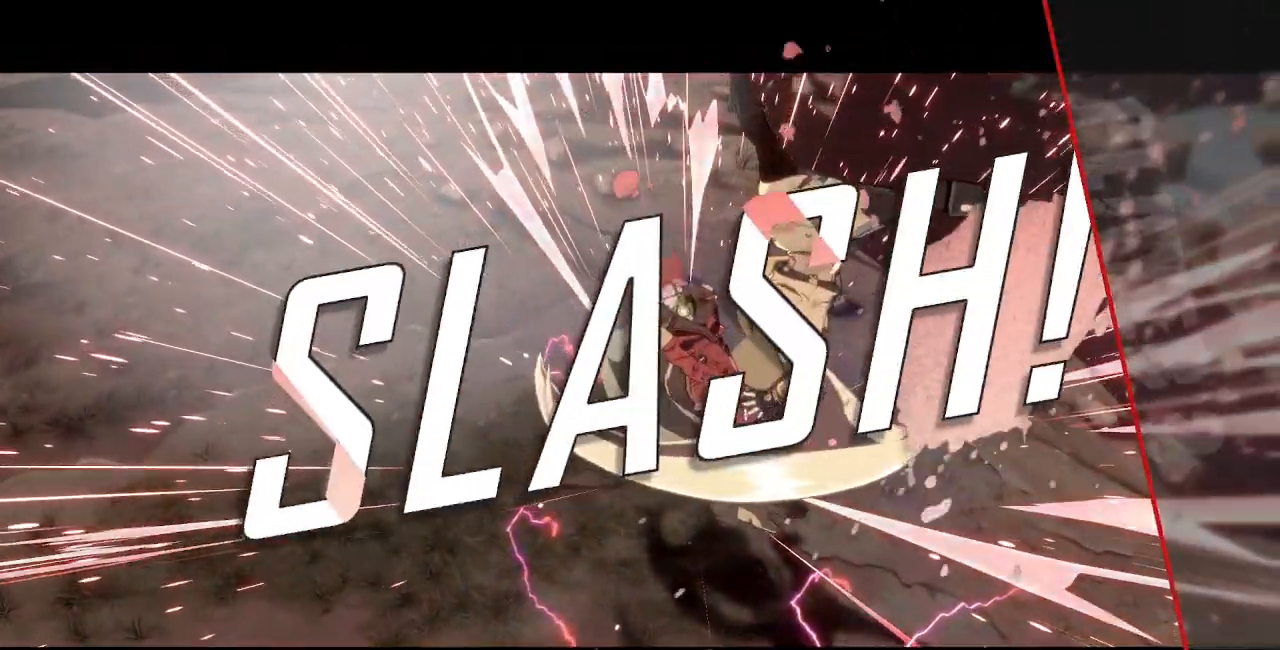
{"buttons": [], "events": [[83, "CROSS", "down"], [200, "CROSS", "up"], [283, "CROSS", "down"], [417, "CROSS", "up"]]}
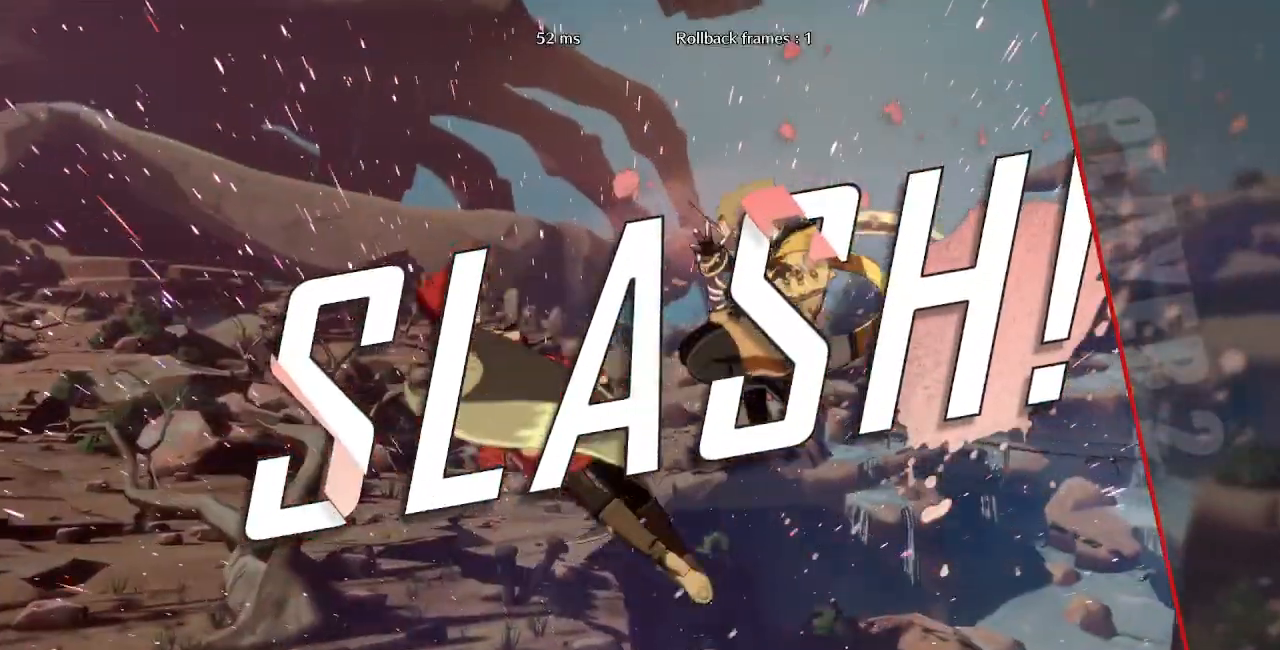
{"buttons": ["CROSS"], "events": [[17, "CROSS", "down"], [100, "CROSS", "up"], [233, "CROSS", "down"], [333, "CROSS", "up"], [450, "CROSS", "down"]]}
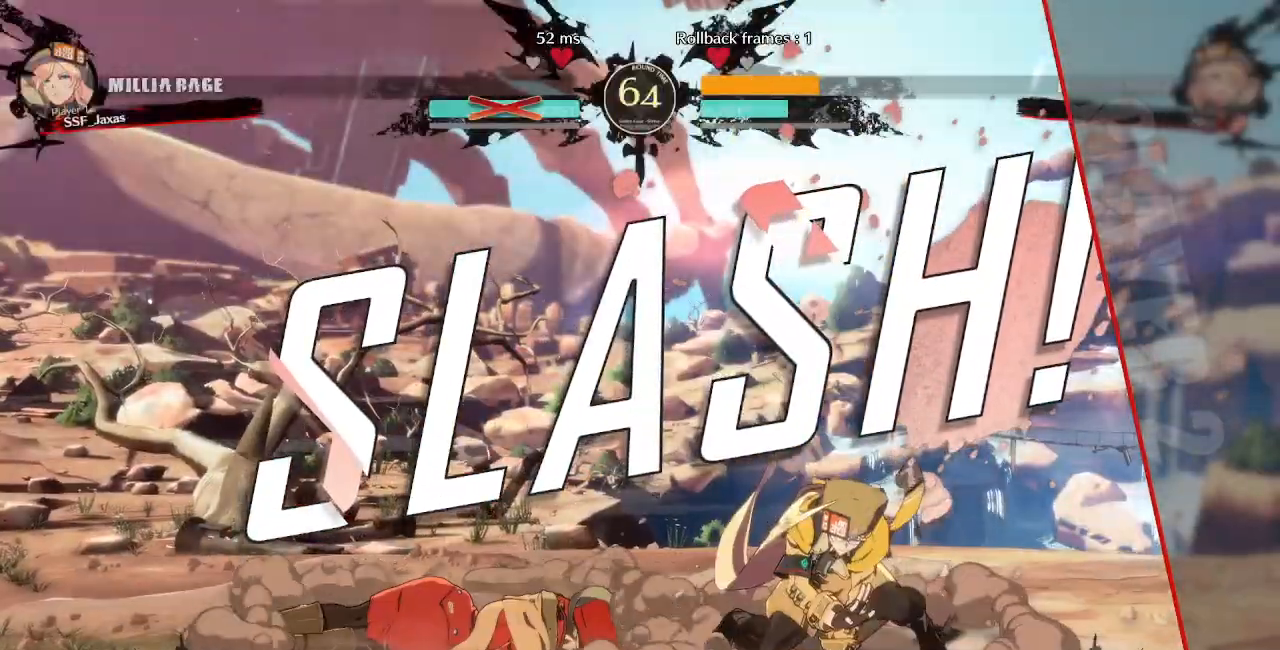
{"buttons": [], "events": [[83, "CROSS", "up"], [300, "CROSS", "down"], [500, "CROSS", "up"]]}
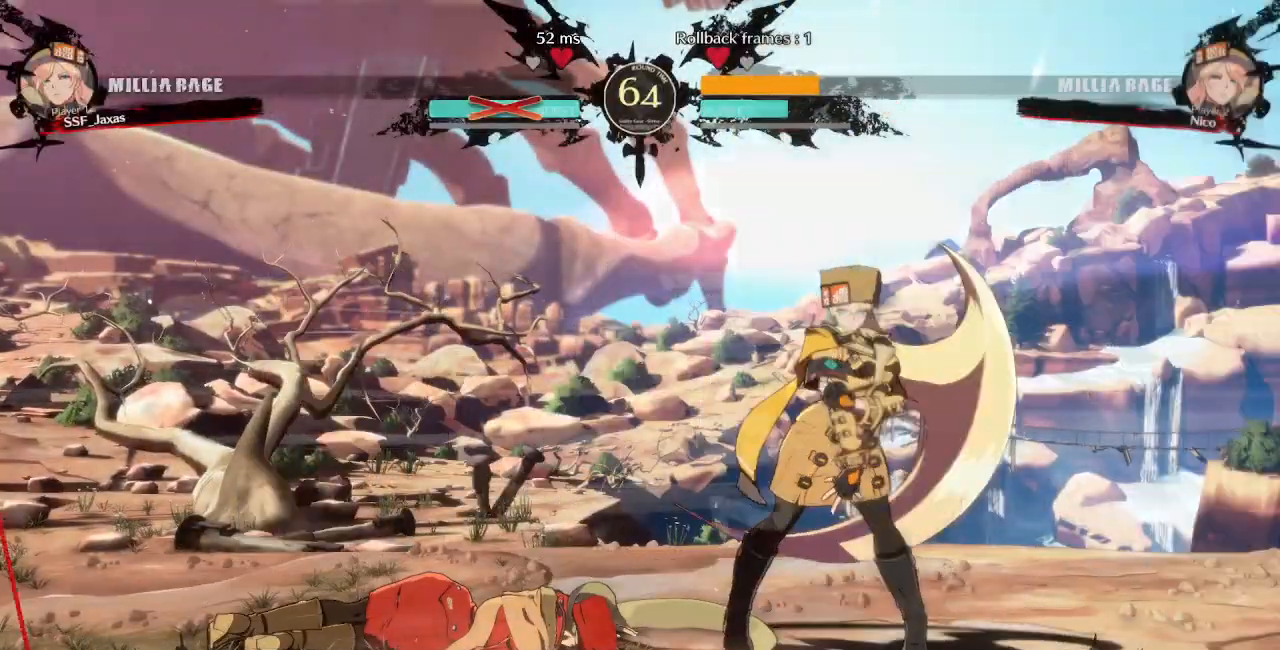
{"buttons": ["CROSS"], "events": [[83, "CROSS", "down"], [167, "CROSS", "up"], [183, "CROSS", "down"], [283, "CROSS", "up"], [333, "CROSS", "down"], [383, "CROSS", "up"], [450, "CROSS", "down"]]}
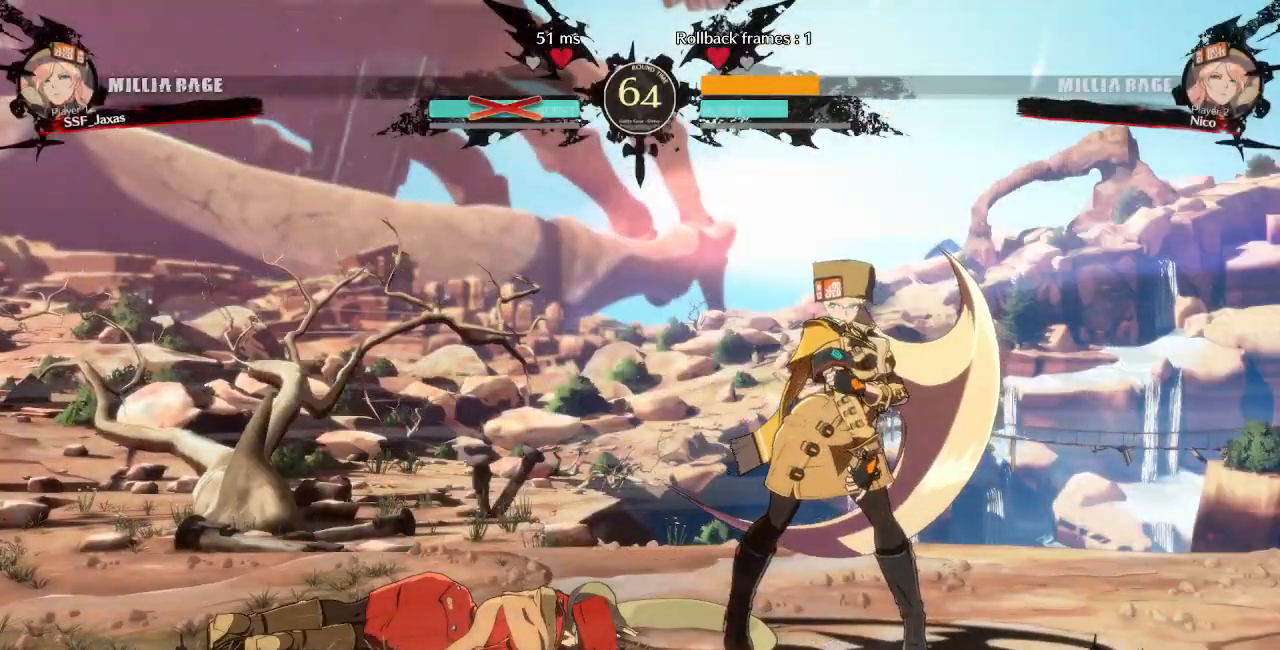
{"buttons": [], "events": [[33, "CROSS", "up"], [183, "CROSS", "down"], [300, "CROSS", "up"], [400, "CROSS", "down"], [483, "CROSS", "up"]]}
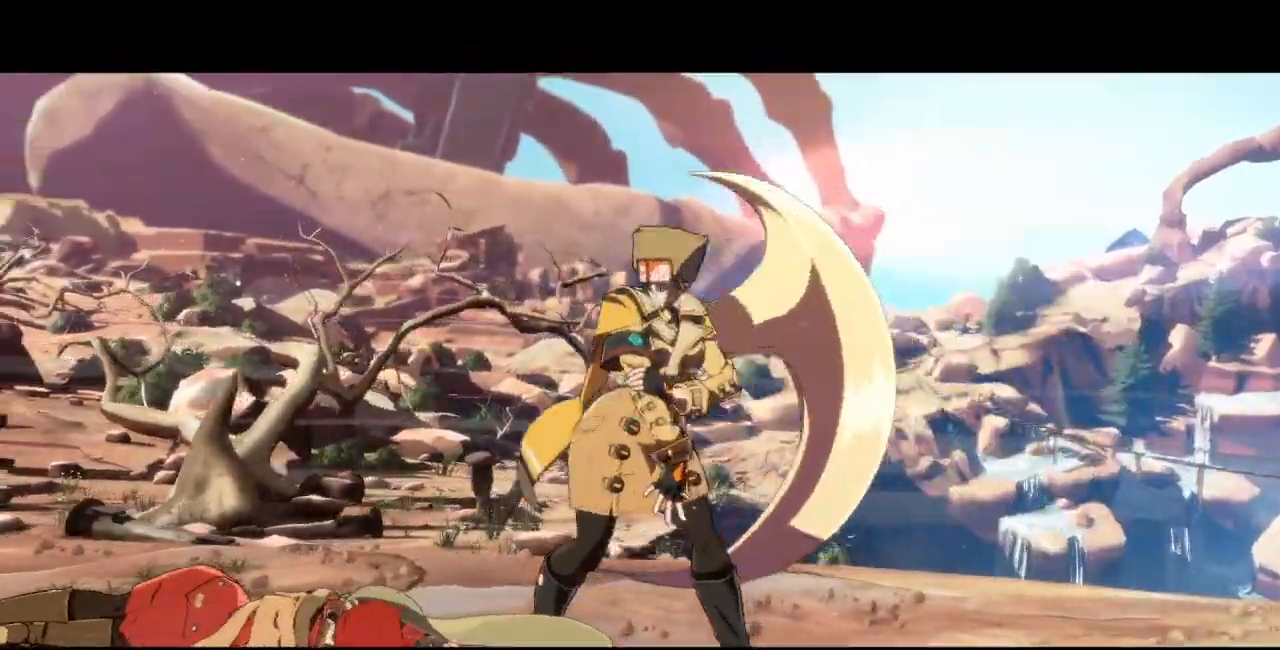
{"buttons": [], "events": [[117, "CROSS", "down"], [217, "CROSS", "up"], [350, "CROSS", "down"], [450, "CROSS", "up"]]}
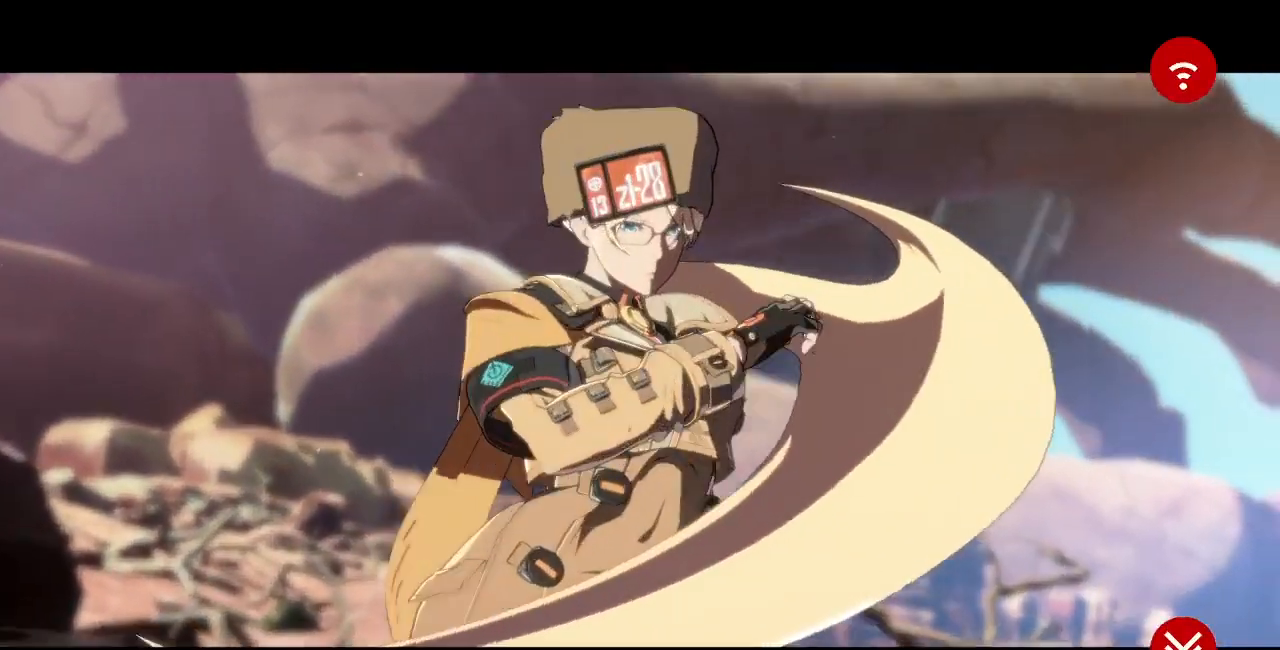
{"buttons": [], "events": [[317, "CROSS", "down"], [433, "CROSS", "up"]]}
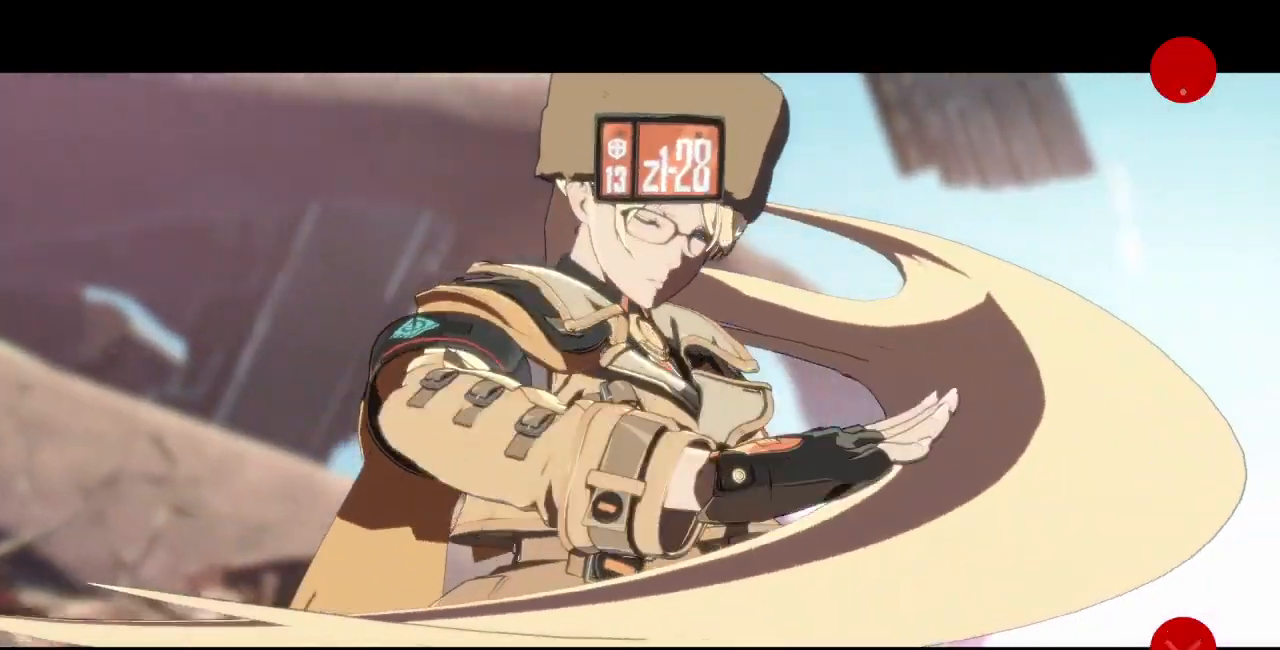
{"buttons": [], "events": [[17, "CROSS", "down"], [133, "CROSS", "up"], [217, "CROSS", "down"], [300, "CROSS", "up"]]}
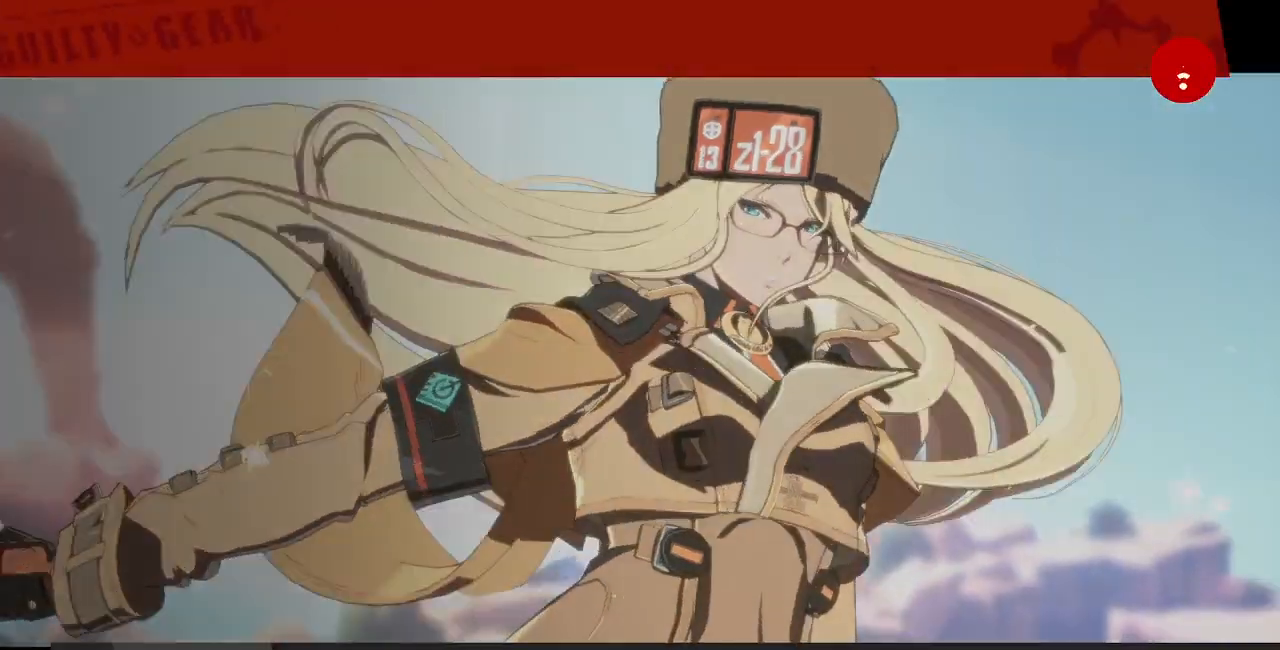
{"buttons": [], "events": [[17, "CROSS", "down"], [100, "CROSS", "up"], [317, "CROSS", "down"], [417, "CROSS", "up"]]}
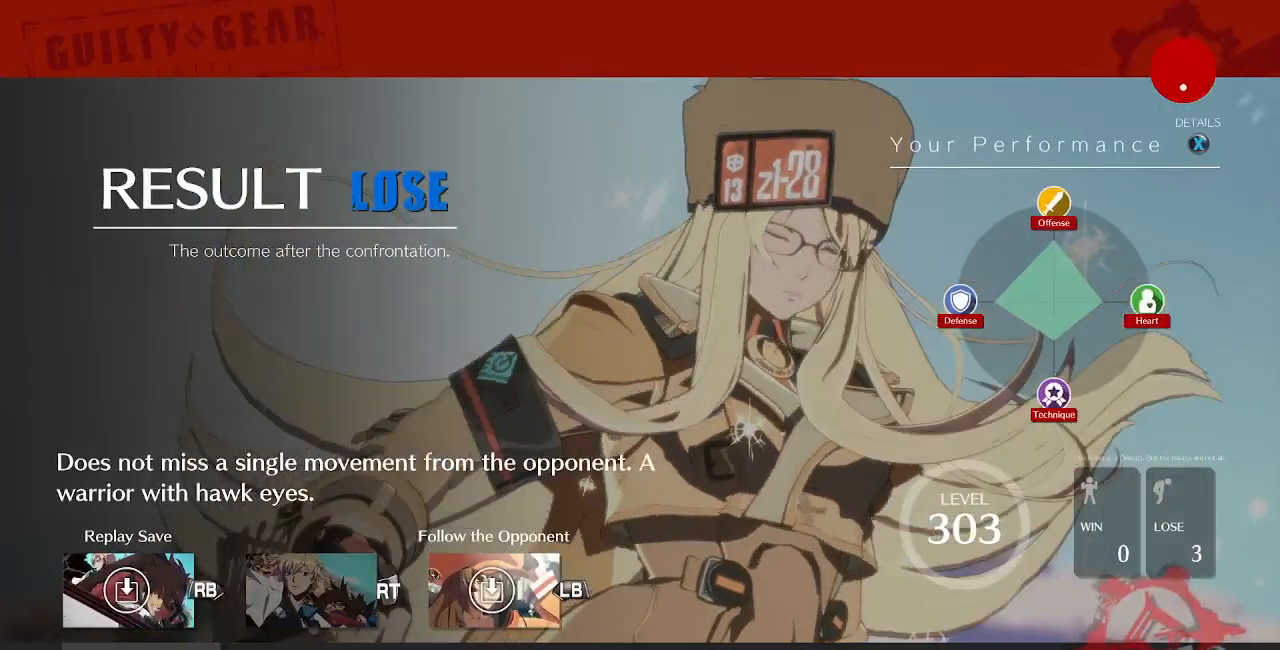
{"buttons": ["CROSS"], "events": [[117, "CROSS", "down"], [217, "CROSS", "up"], [400, "CROSS", "down"]]}
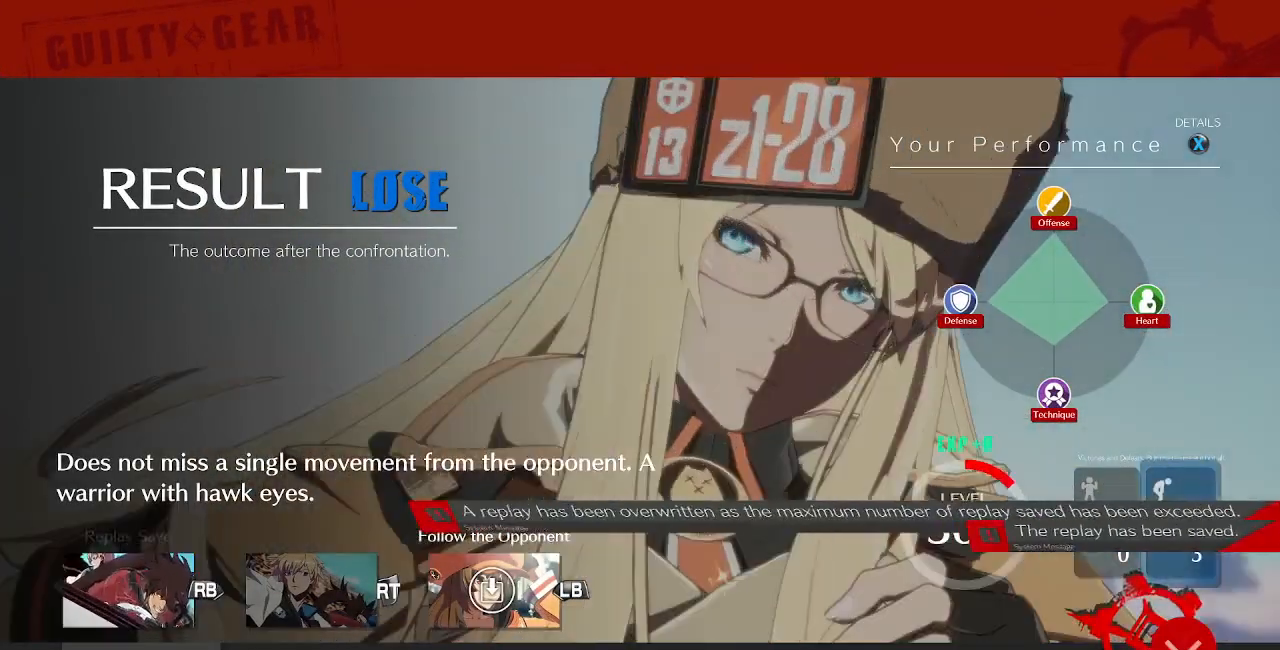
{"buttons": ["CROSS"], "events": [[17, "CROSS", "up"], [217, "CROSS", "down"], [333, "CROSS", "up"], [483, "CROSS", "down"]]}
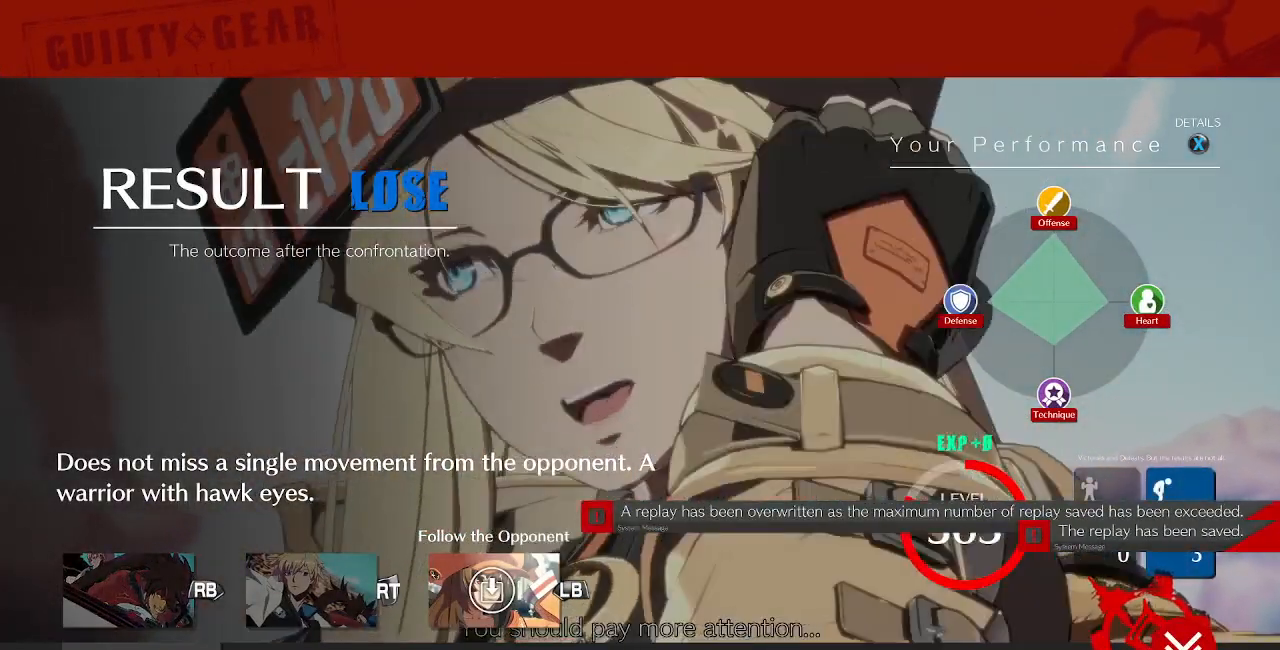
{"buttons": [], "events": [[117, "CROSS", "up"], [250, "CROSS", "down"], [383, "CROSS", "up"]]}
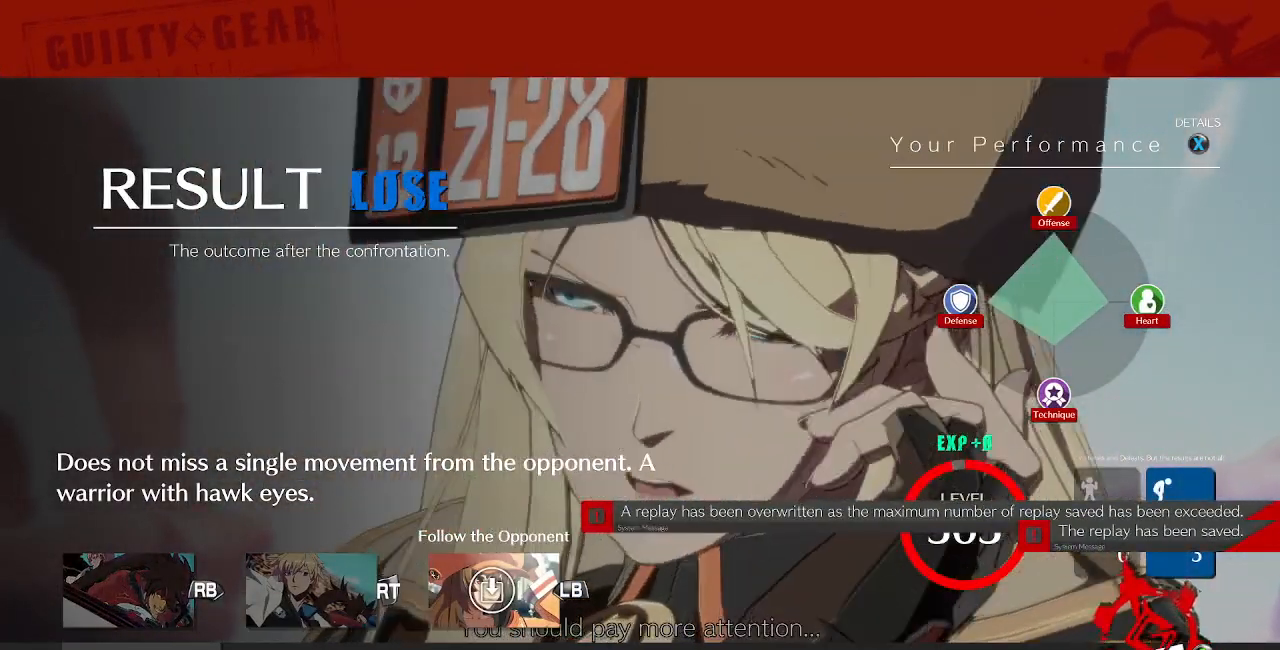
{"buttons": [], "events": [[67, "CROSS", "down"], [167, "CROSS", "up"], [317, "CROSS", "down"], [450, "CROSS", "up"]]}
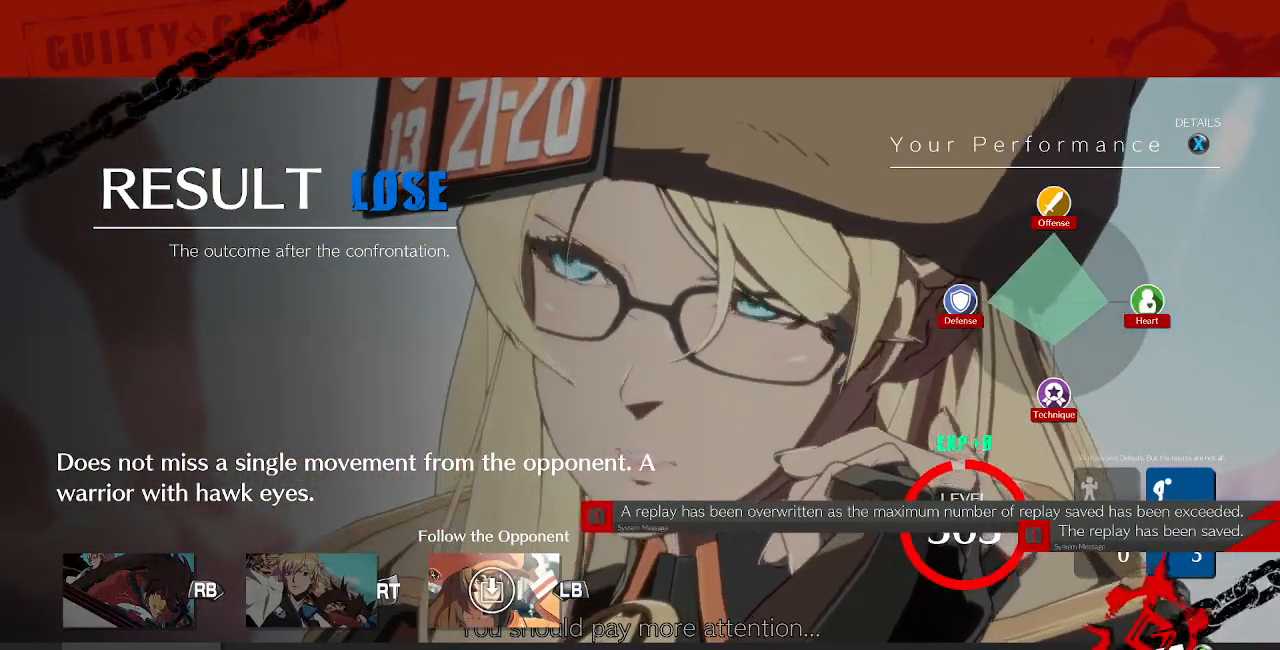
{"buttons": [], "events": [[150, "CROSS", "down"], [283, "CROSS", "up"]]}